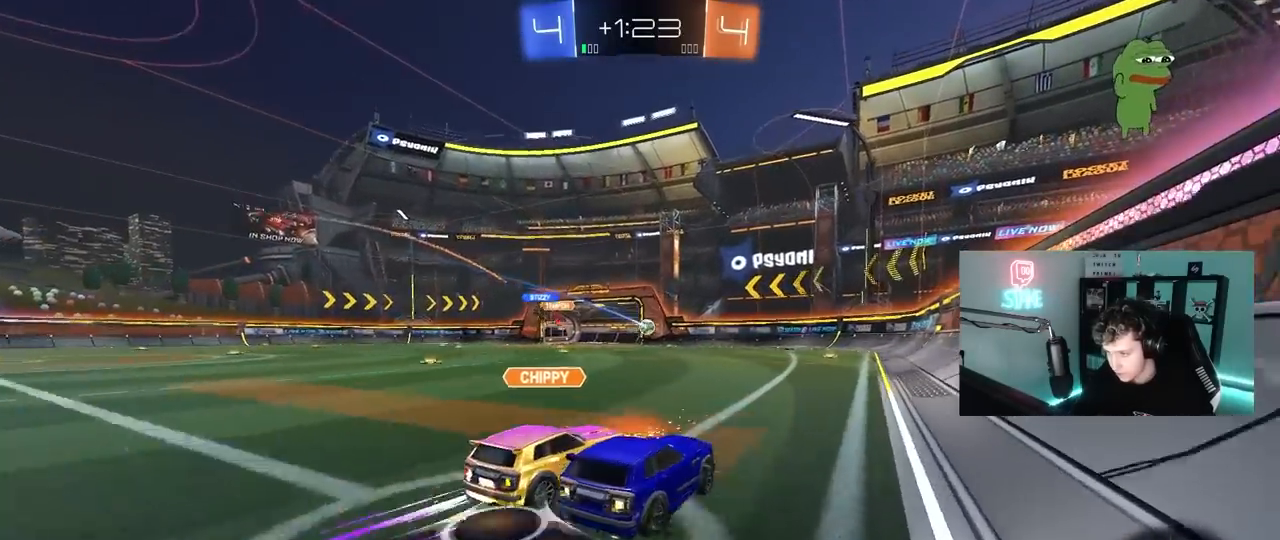
Gameplay with keyboard and mouse; each line is a JSON object with the keys and mouse buttons held at the frame after it. "events" lists presses ("down") and releases ("up") of "1", "2", "3", "4", "5", "a", "alt", "c", "caps_lock", "ctrl", "d", "e", "f", "g", "q", "r", "s", "shift", "space", "t", "tab", "v", "w", "x", "z", "mouse_left", "mouse_wheel" and "mouse_right" between this image and that frame as [ms after this image, input, new state], when the widget could be followed in between. "mouse_left", "mouse_wheel", "mouse_right" = the "left", "wheel", "right" buttons of the "mouse" list. No other keys are recorded. "wheel" means that the mouse wheel is clicked or scrolled. "mouse_move" is the direction in which the mouse moves at that frame (one of eight, or "still"), when it could be read.
{"keys": ["a", "w"], "mouse": [], "mouse_move": "still", "events": [[33, "w", "up"], [133, "s", "down"], [317, "s", "up"], [417, "shift", "down"], [417, "w", "down"], [500, "shift", "up"]]}
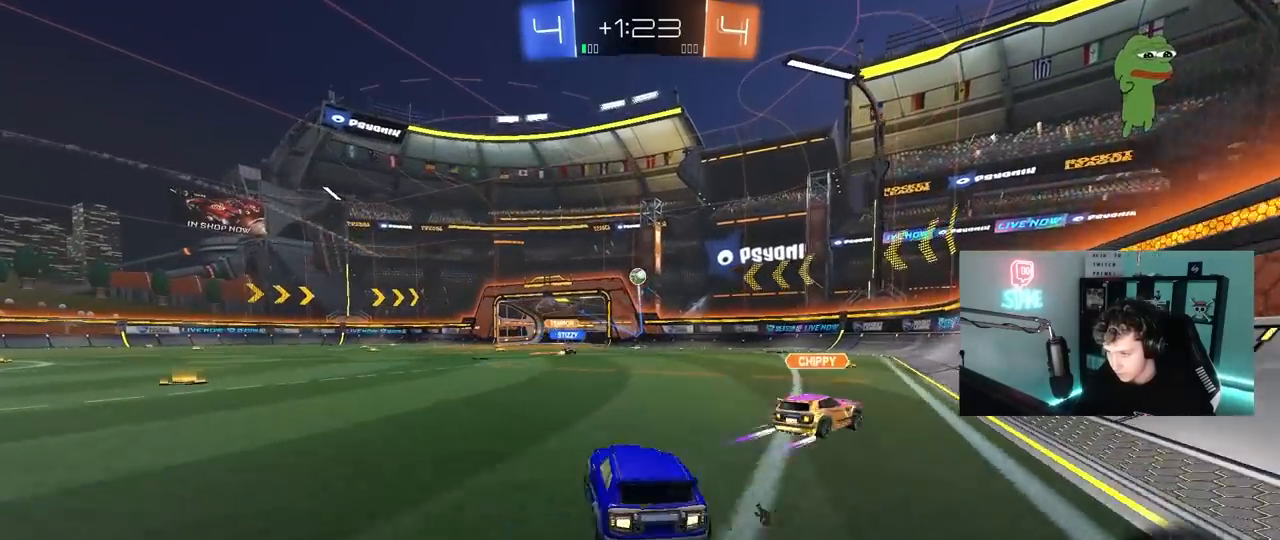
{"keys": ["d", "w"], "mouse": [], "mouse_move": "still", "events": [[100, "a", "up"], [150, "d", "down"], [200, "mouse_left", "down"], [250, "d", "up"], [283, "a", "down"], [333, "mouse_left", "up"], [383, "a", "up"], [433, "d", "down"]]}
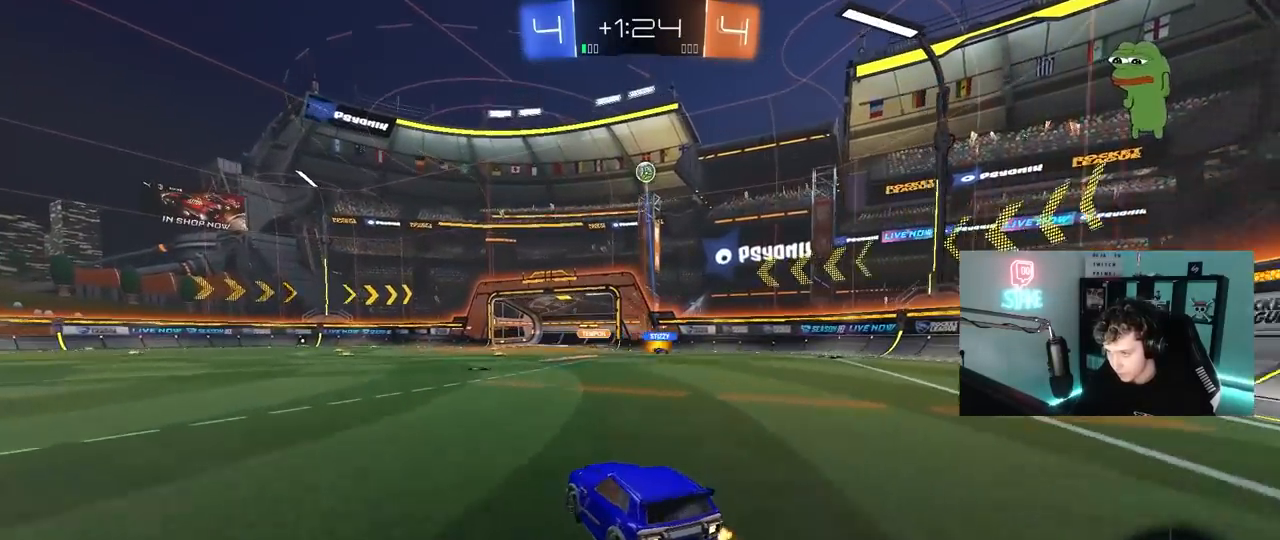
{"keys": ["a", "s"], "mouse": ["right"], "mouse_move": "down-left", "events": [[67, "d", "up"], [117, "mouse_left", "down"], [350, "d", "down"], [350, "mouse_left", "up"], [400, "w", "up"], [450, "d", "up"], [450, "mouse_right", "down"], [483, "a", "down"], [483, "s", "down"]]}
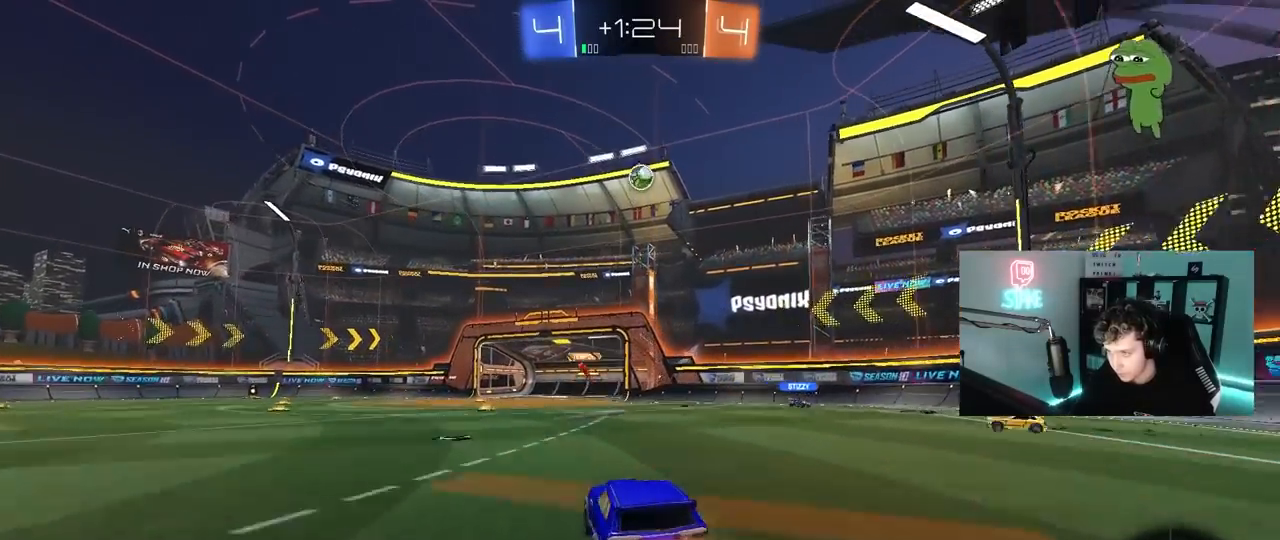
{"keys": ["d"], "mouse": ["left"], "mouse_move": "still", "events": [[33, "a", "up"], [183, "mouse_left", "down"], [183, "s", "up"], [233, "a", "down"], [233, "s", "down"], [367, "a", "up"], [367, "d", "down"], [367, "mouse_right", "up"], [367, "s", "up"]]}
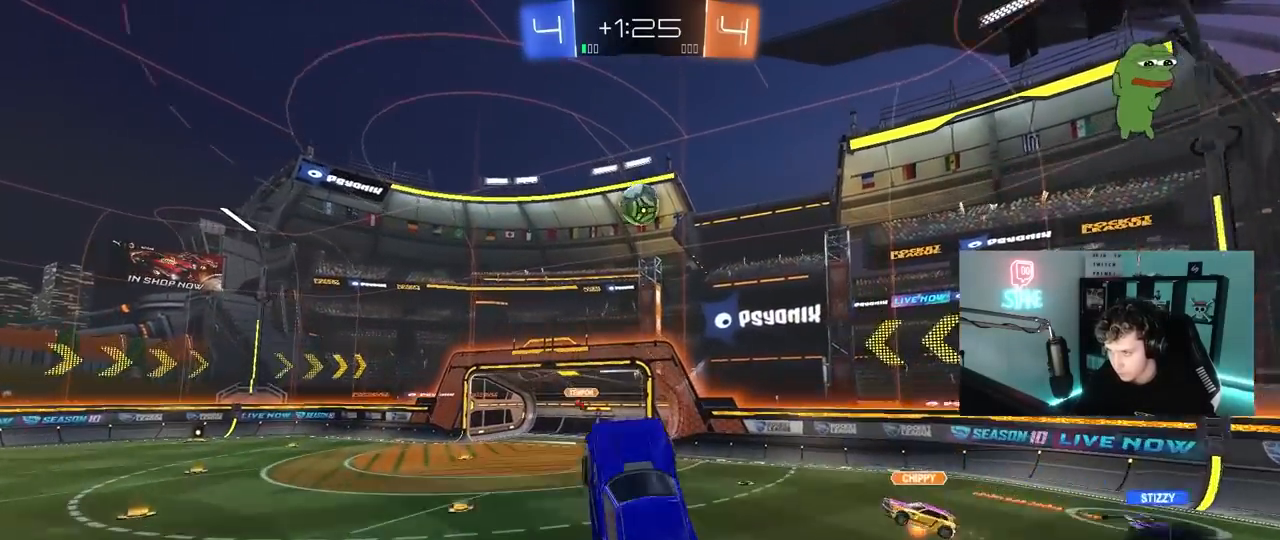
{"keys": ["d", "shift", "w"], "mouse": ["left"], "mouse_move": "still", "events": [[17, "w", "down"], [50, "a", "down"], [50, "d", "up"], [150, "d", "down"], [200, "a", "up"], [250, "mouse_left", "up"], [283, "a", "down"], [283, "mouse_left", "down"], [283, "shift", "down"], [333, "a", "up"]]}
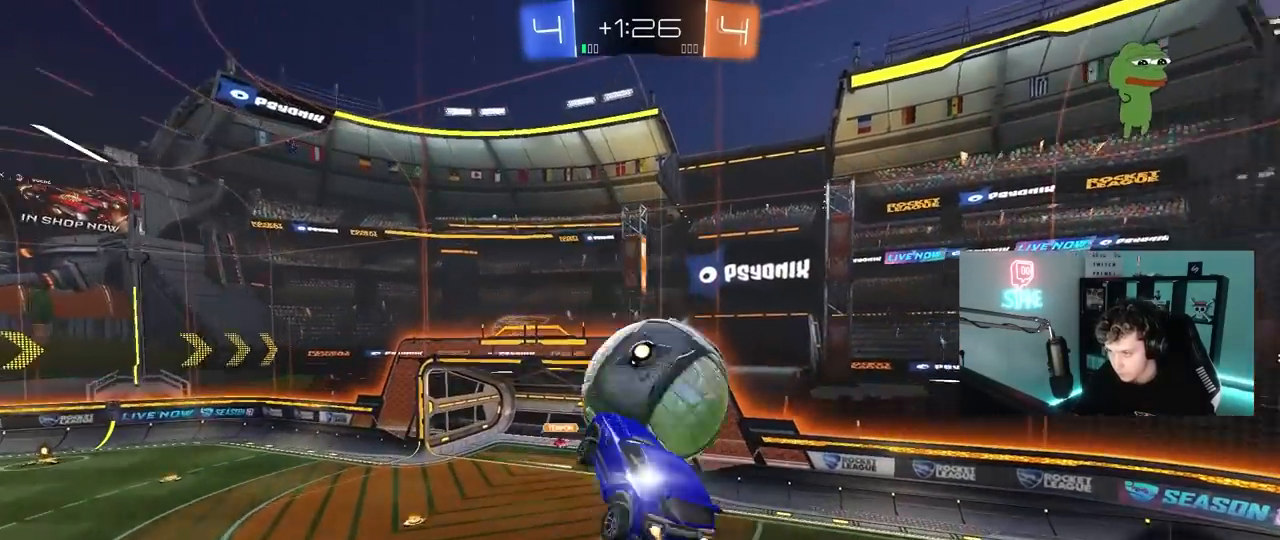
{"keys": ["d", "s"], "mouse": [], "mouse_move": "still", "events": [[167, "mouse_left", "up"], [167, "w", "up"], [400, "s", "down"], [400, "shift", "up"]]}
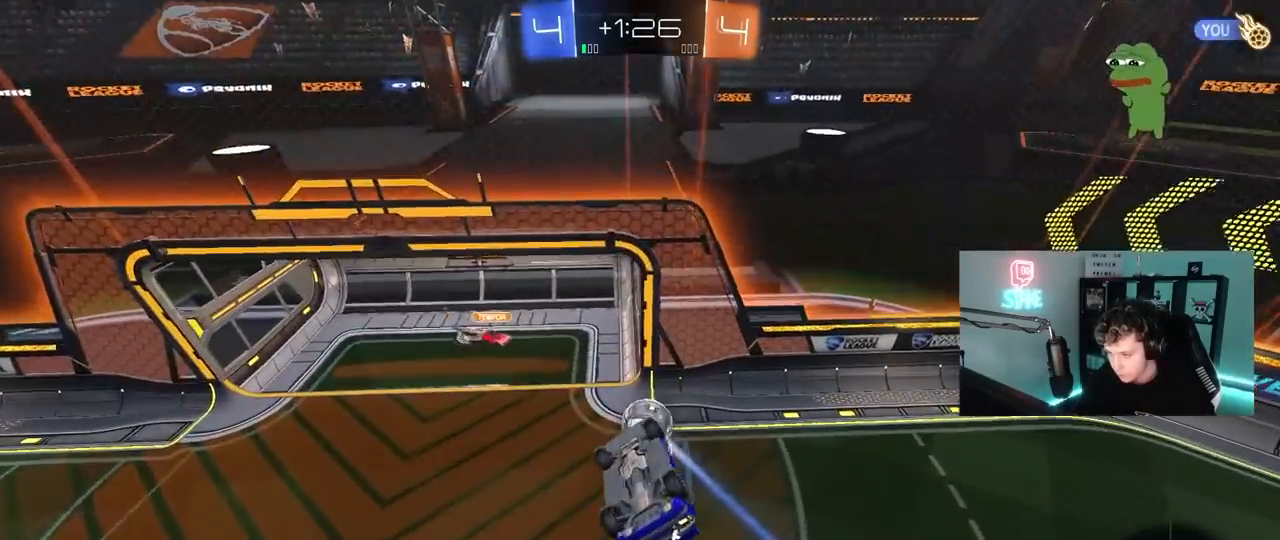
{"keys": ["a", "shift", "w"], "mouse": [], "mouse_move": "down-right", "events": [[83, "s", "up"], [83, "shift", "down"], [233, "d", "up"], [400, "a", "down"], [400, "w", "down"]]}
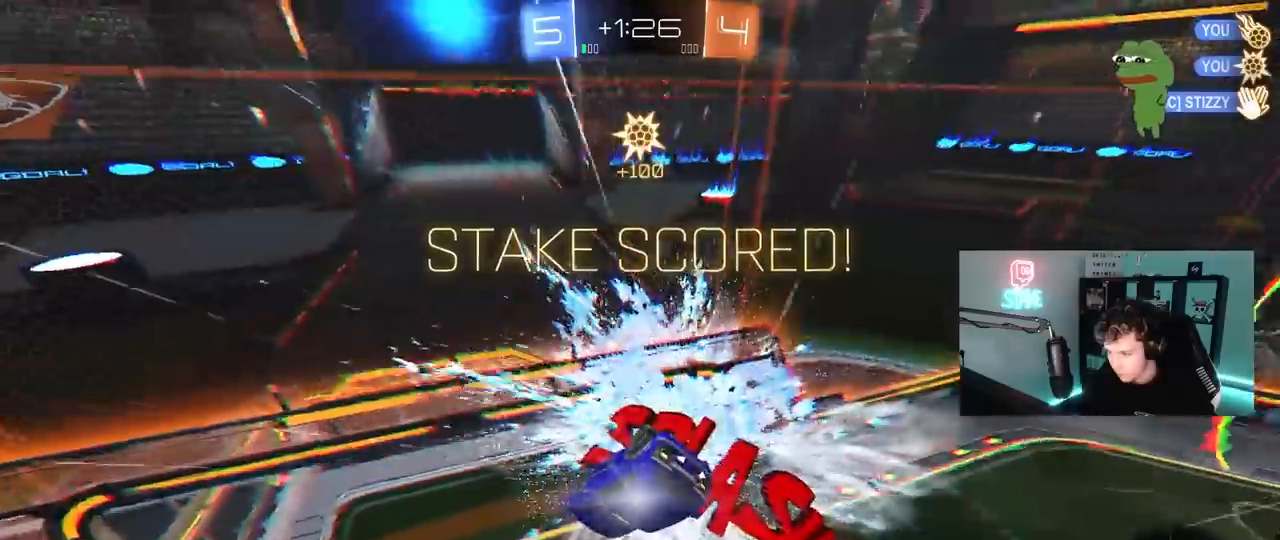
{"keys": ["a", "shift", "w"], "mouse": [], "mouse_move": "still", "events": [[50, "w", "up"], [483, "w", "down"]]}
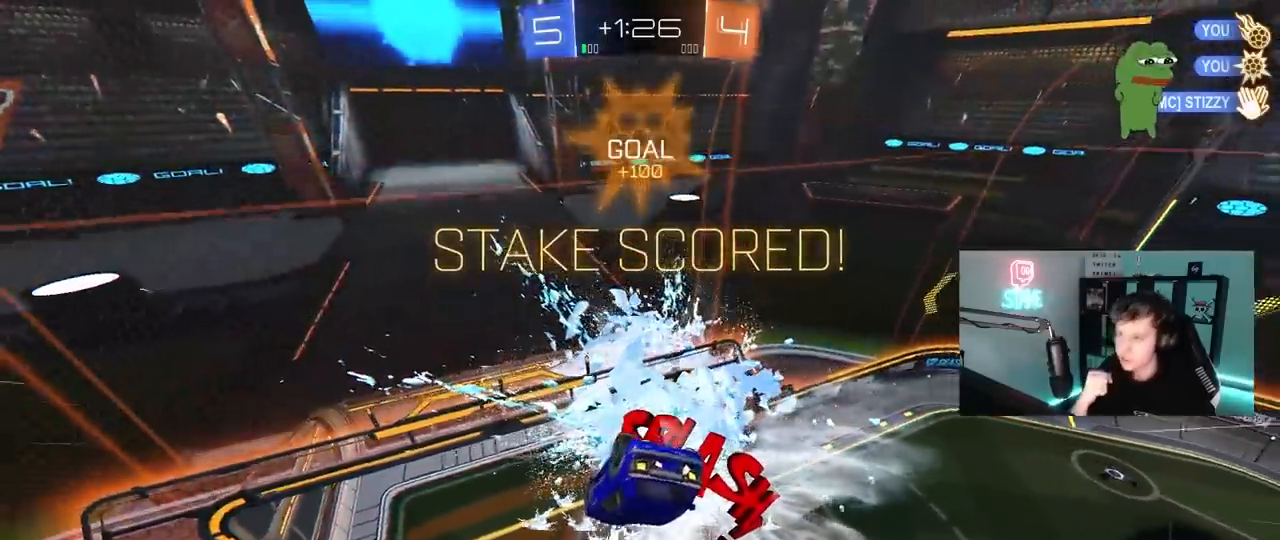
{"keys": ["shift"], "mouse": [], "mouse_move": "up", "events": [[67, "a", "up"], [67, "d", "down"], [117, "w", "up"], [167, "d", "up"], [167, "w", "down"], [400, "w", "up"]]}
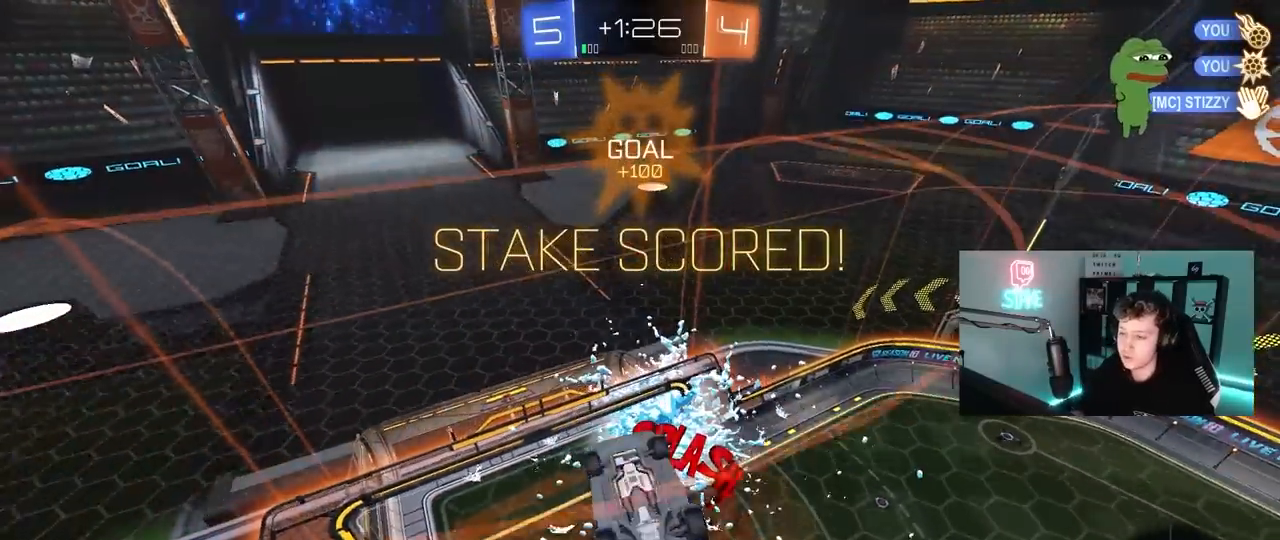
{"keys": ["s", "shift", "space"], "mouse": [], "mouse_move": "up", "events": [[83, "mouse_right", "down"], [83, "s", "down"], [233, "mouse_right", "up"], [267, "mouse_right", "down"], [267, "space", "down"], [467, "mouse_right", "up"]]}
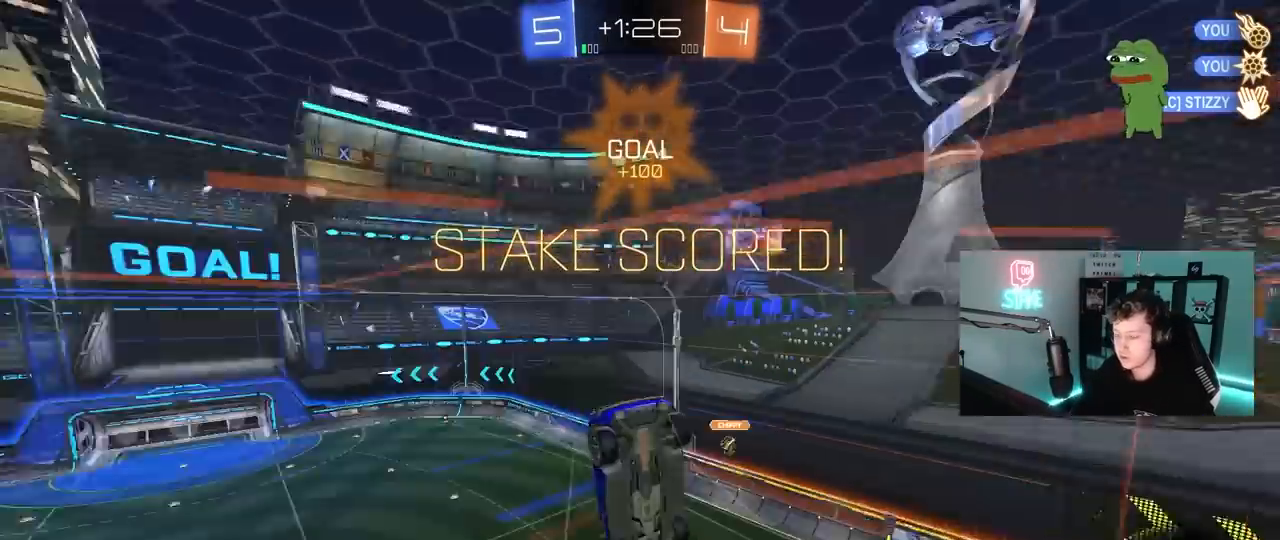
{"keys": ["a", "q"], "mouse": ["left"], "mouse_move": "down-left", "events": [[17, "space", "up"], [50, "d", "down"], [50, "s", "up"], [50, "shift", "up"], [100, "mouse_left", "down"], [150, "w", "down"], [233, "q", "down"], [333, "a", "down"], [333, "d", "up"], [483, "w", "up"]]}
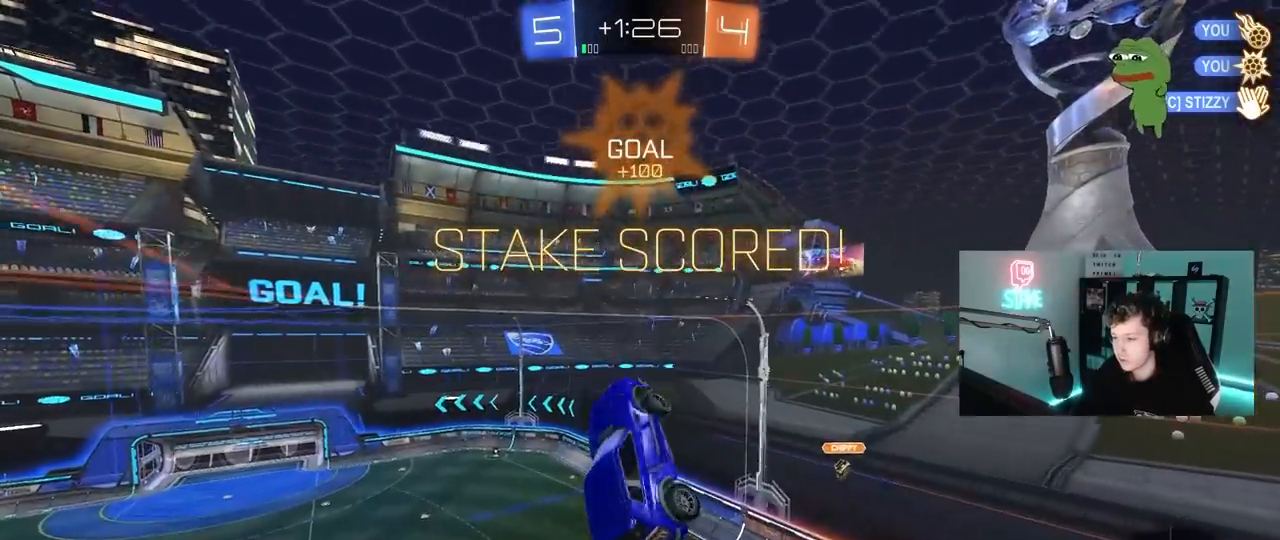
{"keys": [], "mouse": ["left"], "mouse_move": "still", "events": [[17, "mouse_left", "up"], [67, "a", "up"], [117, "d", "down"], [167, "s", "down"], [217, "mouse_left", "down"], [350, "s", "up"], [450, "q", "up"], [483, "d", "up"]]}
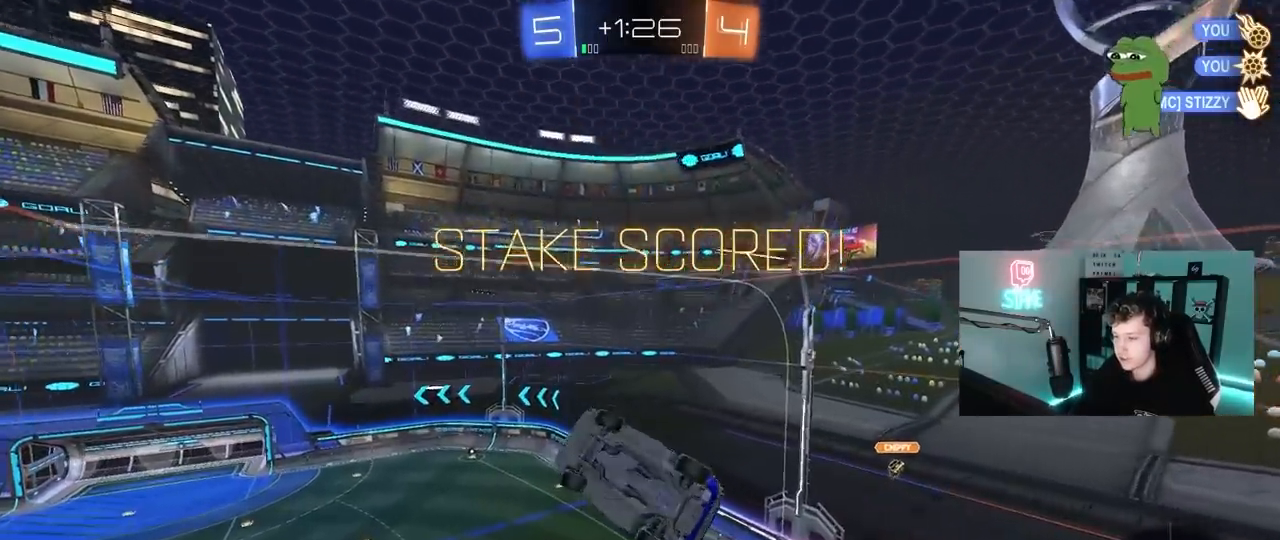
{"keys": ["a", "q"], "mouse": [], "mouse_move": "still", "events": [[83, "mouse_left", "up"], [83, "tab", "down"], [233, "tab", "up"], [317, "q", "down"], [367, "a", "down"]]}
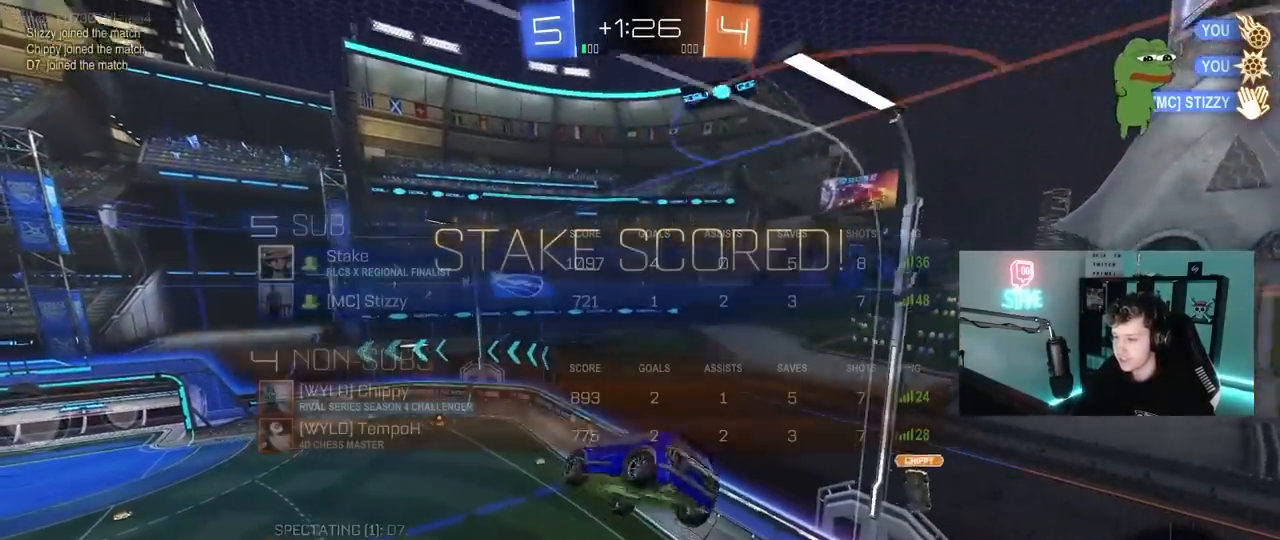
{"keys": ["tab"], "mouse": [], "mouse_move": "left", "events": [[50, "a", "up"], [50, "q", "up"], [200, "tab", "down"]]}
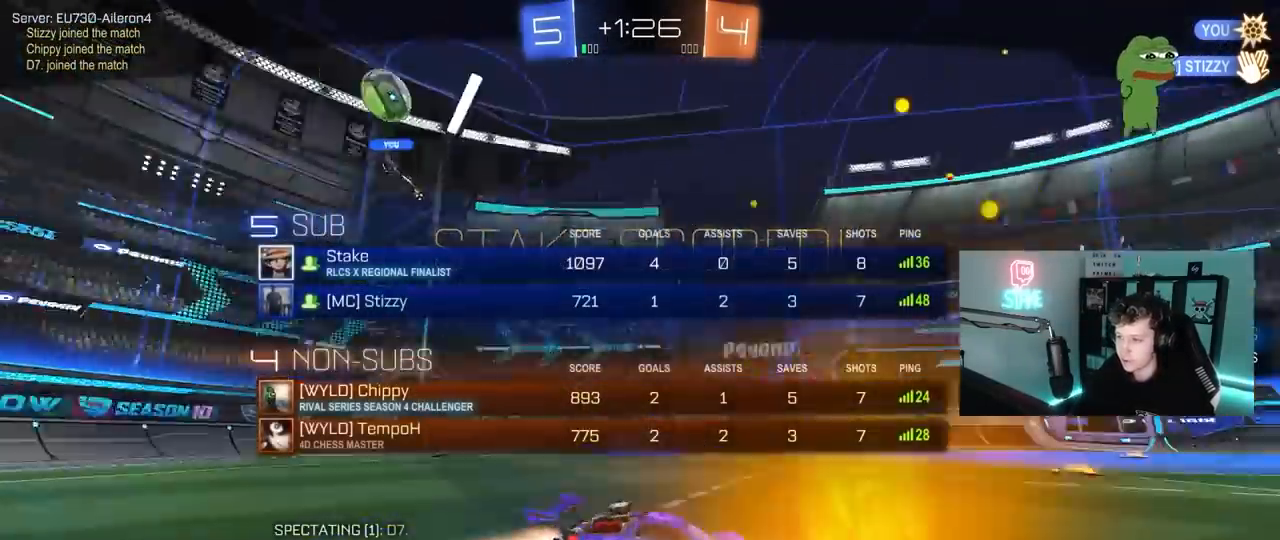
{"keys": ["tab"], "mouse": [], "mouse_move": "still", "events": [[17, "mouse_right", "down"], [117, "mouse_right", "up"], [167, "tab", "up"], [217, "mouse_right", "down"], [383, "mouse_right", "up"], [450, "tab", "down"]]}
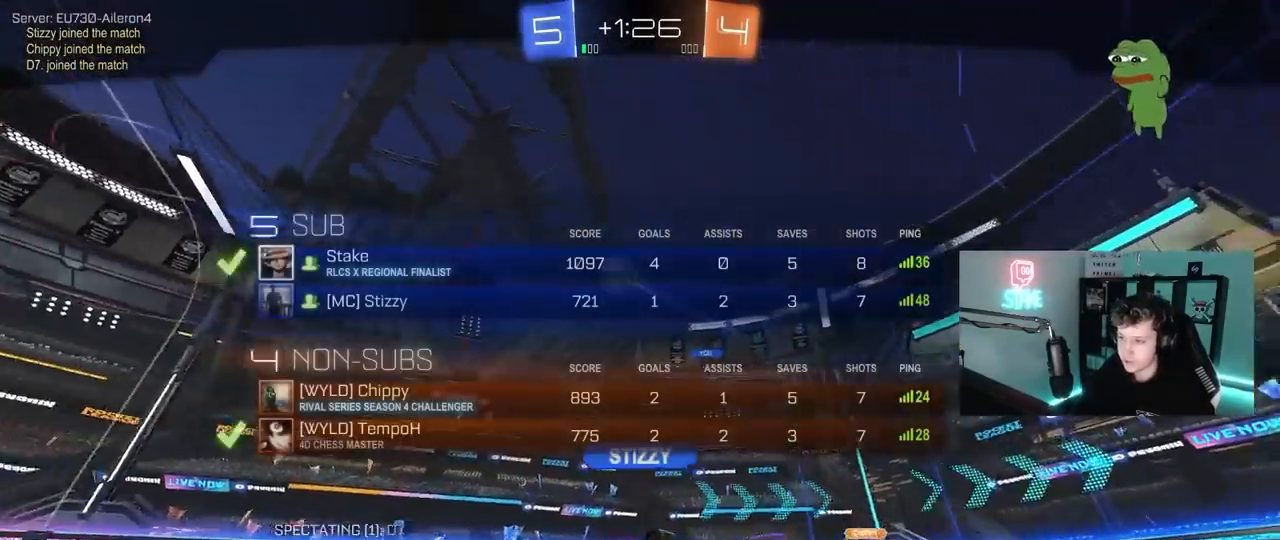
{"keys": [], "mouse": [], "mouse_move": "still", "events": [[17, "mouse_right", "down"], [183, "mouse_right", "up"], [283, "mouse_right", "down"], [417, "tab", "up"], [467, "mouse_right", "up"]]}
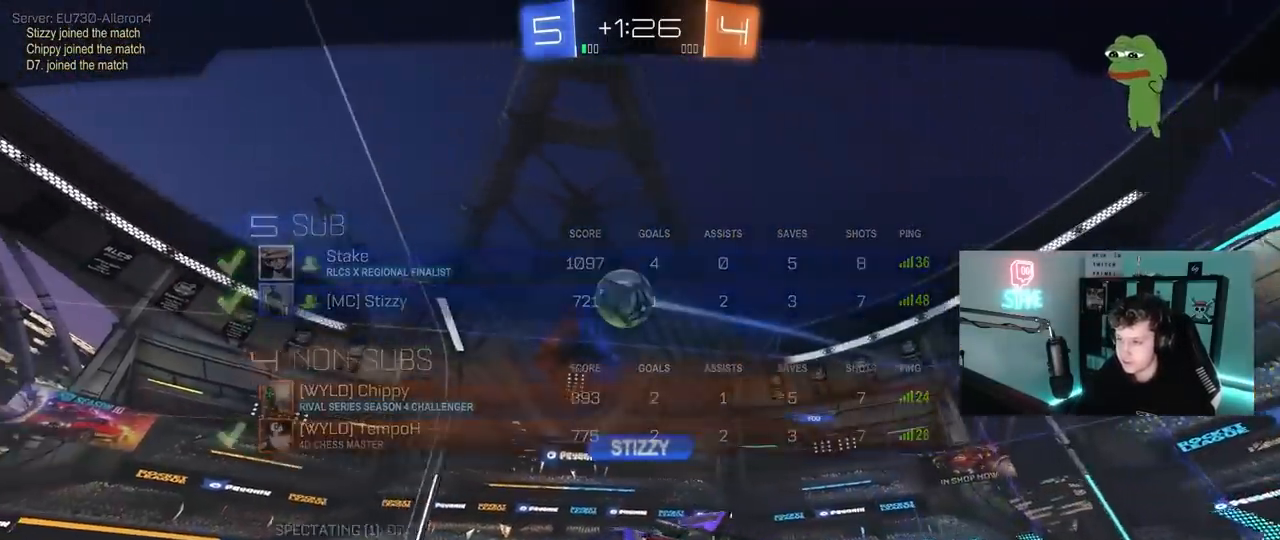
{"keys": [], "mouse": [], "mouse_move": "still", "events": [[100, "mouse_right", "down"], [317, "mouse_right", "up"]]}
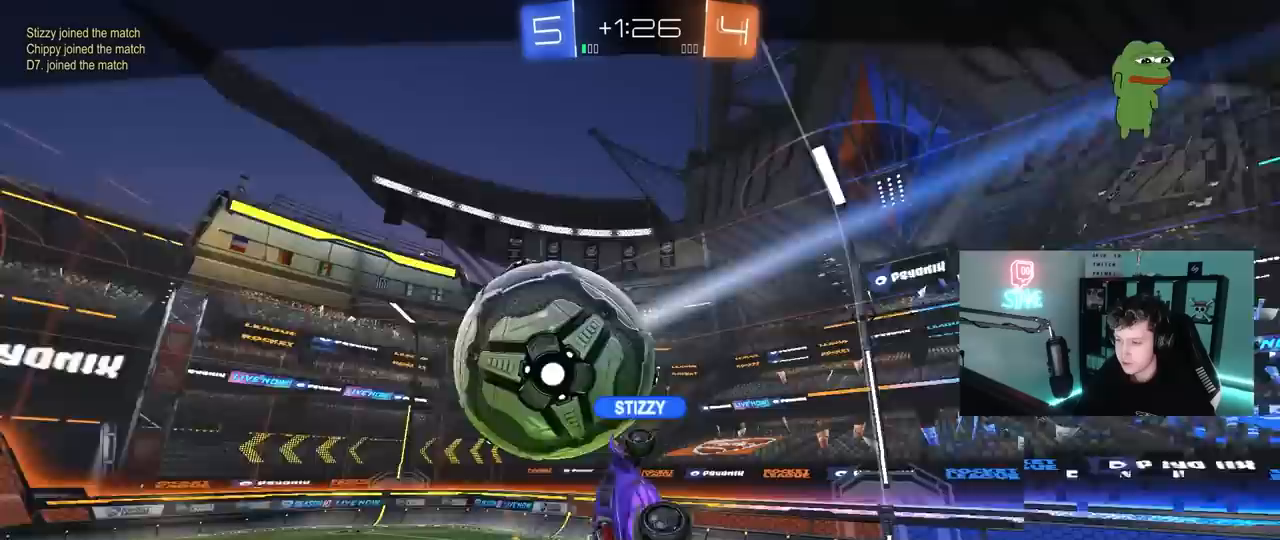
{"keys": [], "mouse": [], "mouse_move": "still", "events": []}
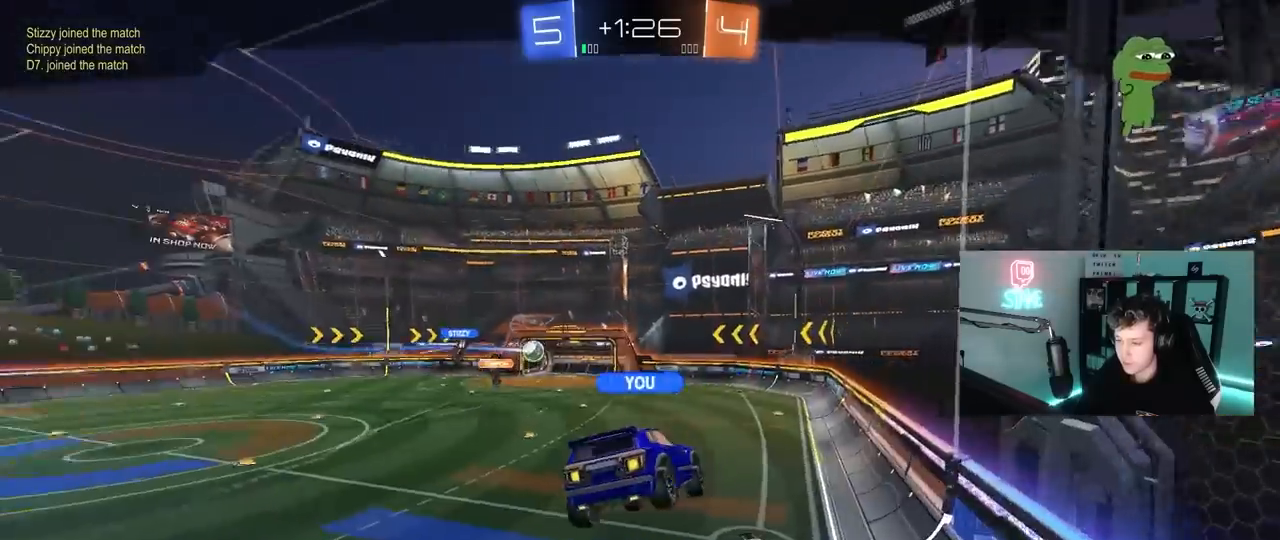
{"keys": [], "mouse": [], "mouse_move": "still", "events": [[183, "mouse_right", "down"], [367, "mouse_right", "up"]]}
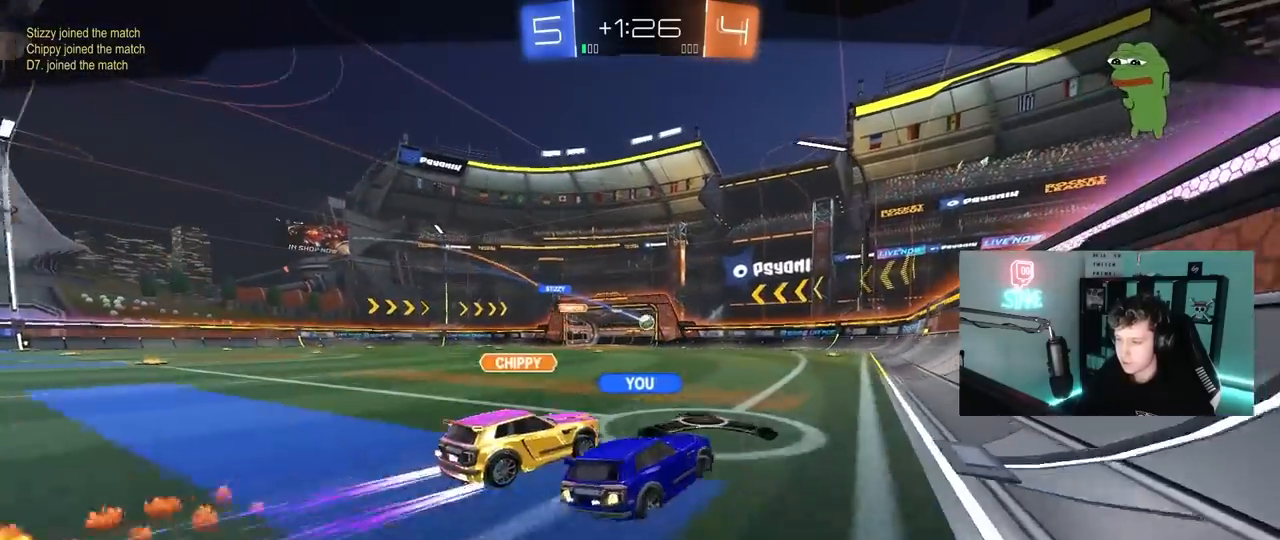
{"keys": [], "mouse": ["right"], "mouse_move": "still", "events": [[333, "mouse_right", "down"]]}
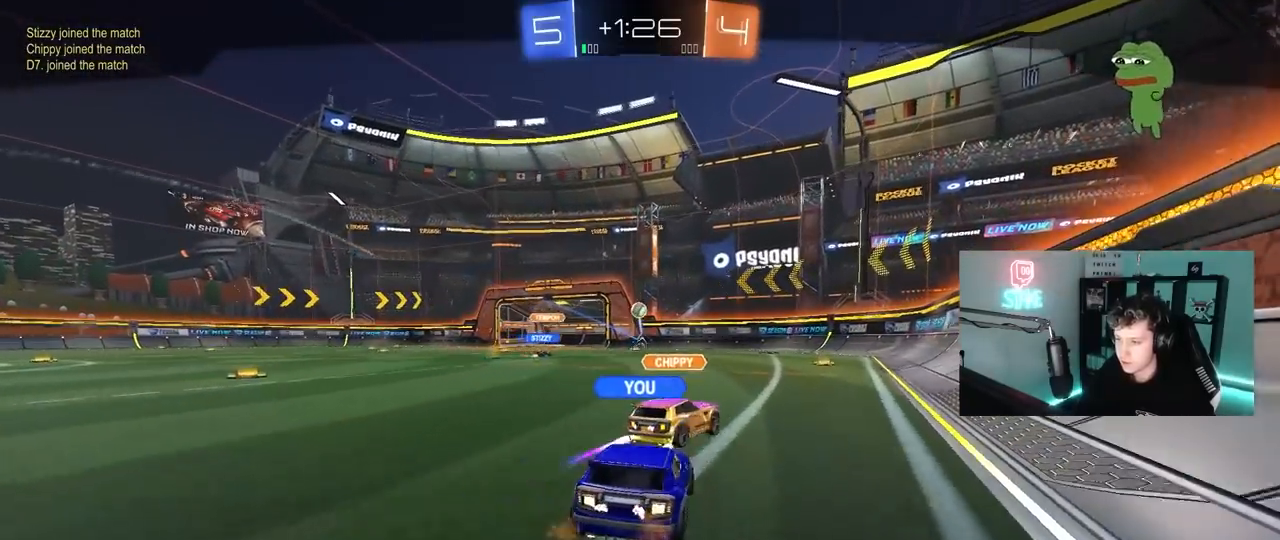
{"keys": [], "mouse": [], "mouse_move": "still", "events": [[17, "mouse_right", "up"], [167, "mouse_right", "down"], [400, "mouse_right", "up"]]}
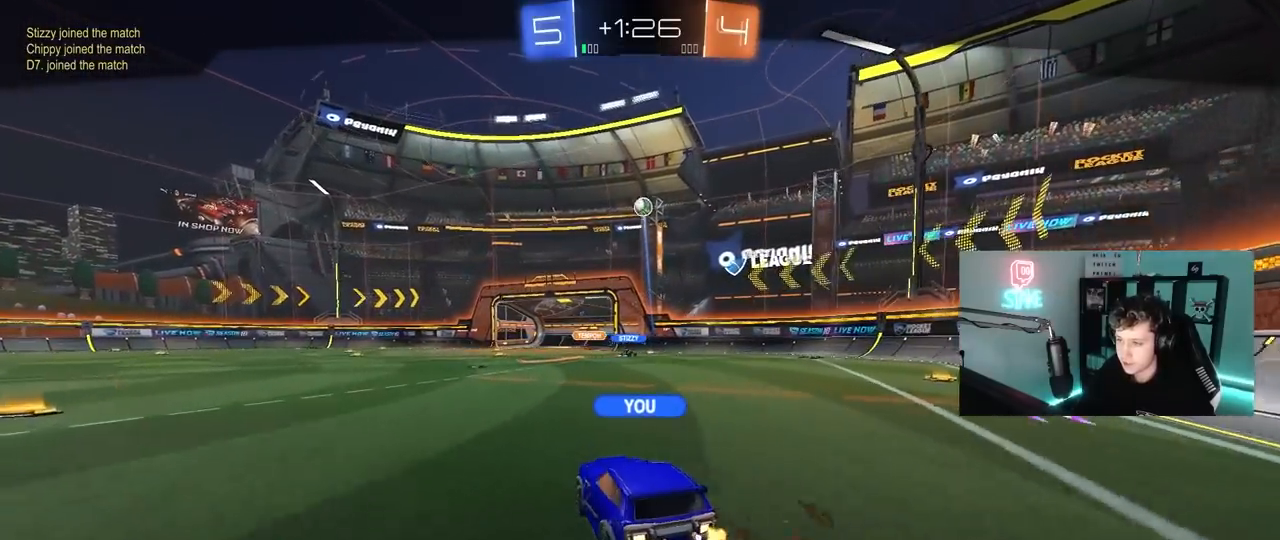
{"keys": [], "mouse": [], "mouse_move": "still", "events": [[283, "mouse_right", "down"], [467, "mouse_right", "up"]]}
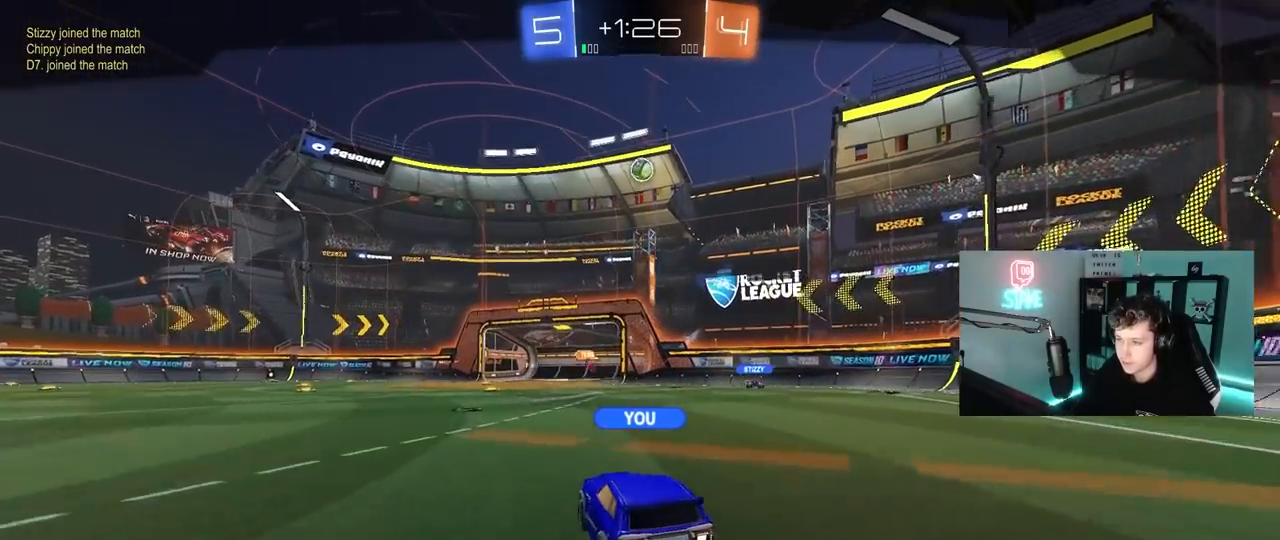
{"keys": ["tab"], "mouse": ["right"], "mouse_move": "still", "events": [[100, "mouse_right", "down"], [250, "mouse_right", "up"], [383, "mouse_right", "down"], [433, "tab", "down"]]}
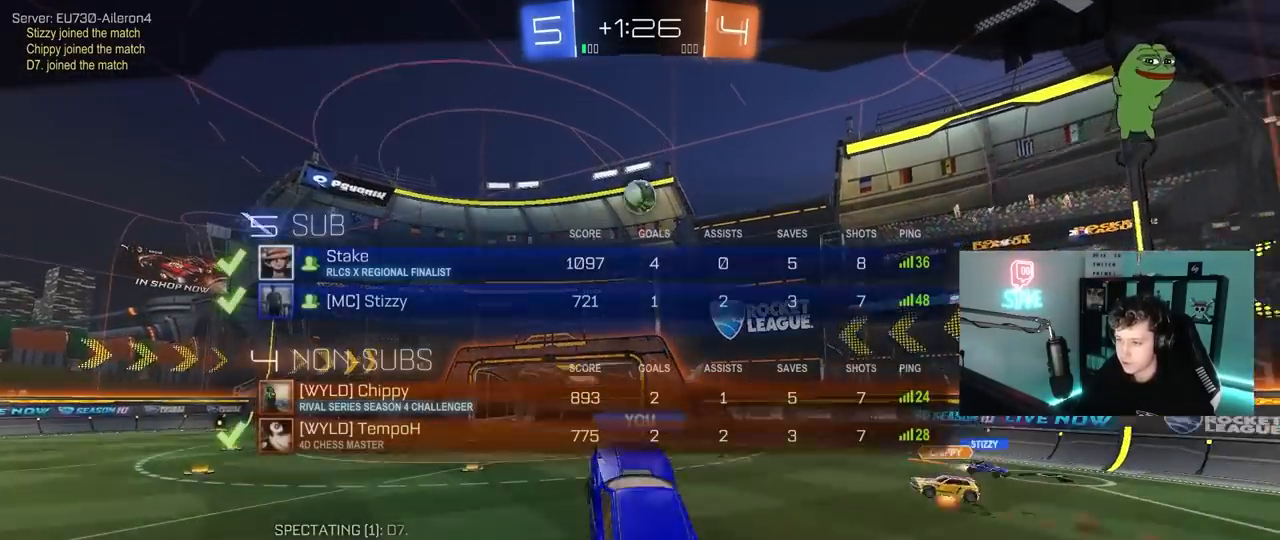
{"keys": [], "mouse": [], "mouse_move": "still", "events": [[67, "mouse_right", "up"], [167, "tab", "up"]]}
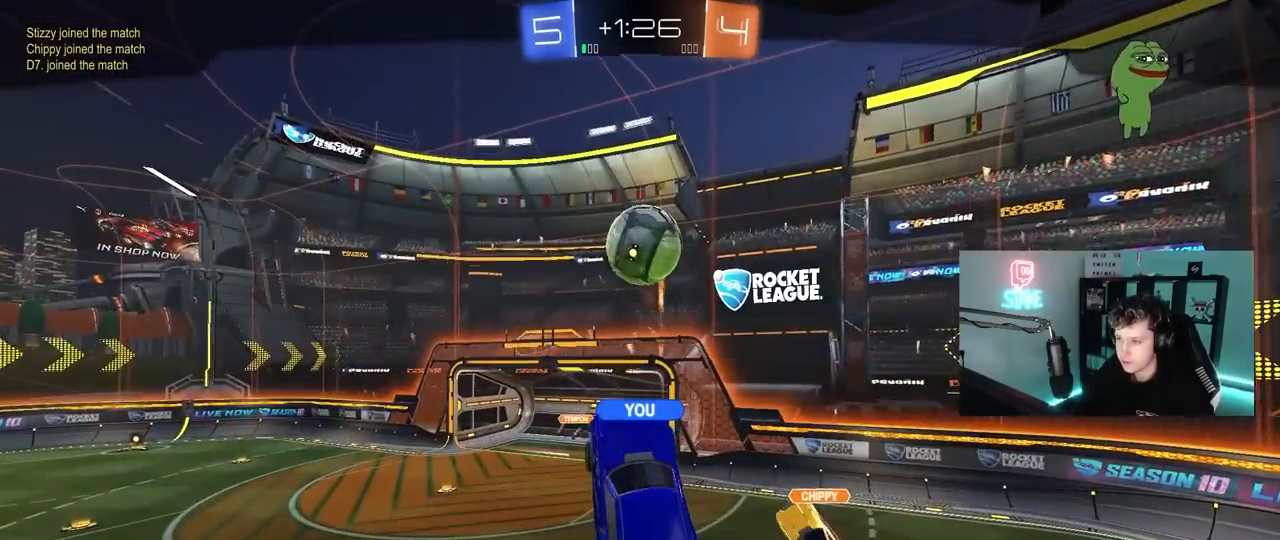
{"keys": [], "mouse": [], "mouse_move": "still", "events": []}
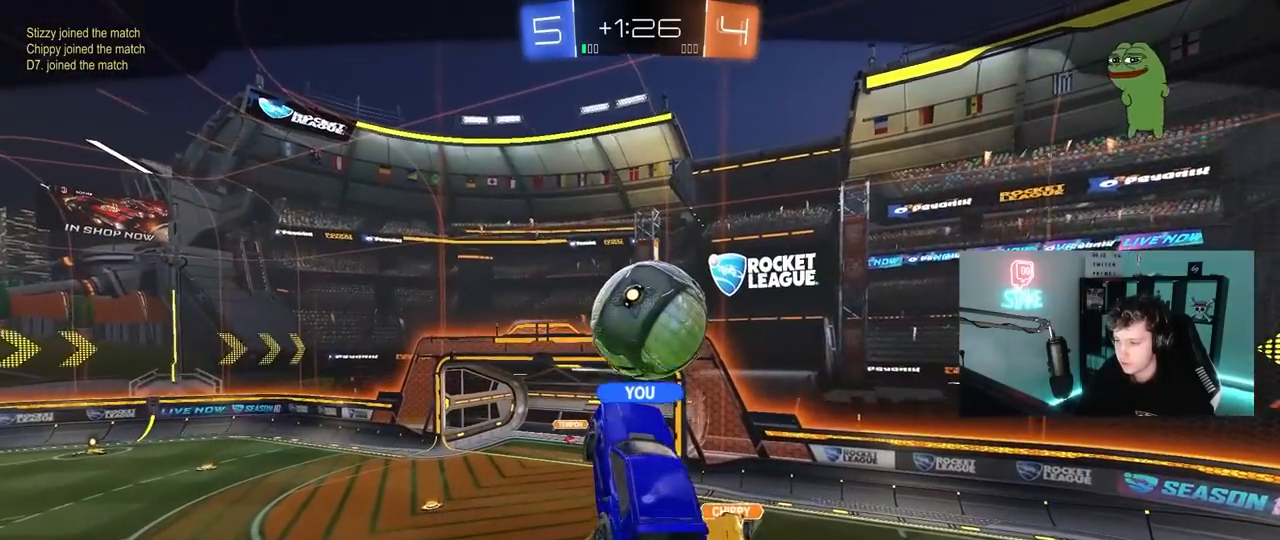
{"keys": [], "mouse": [], "mouse_move": "still", "events": []}
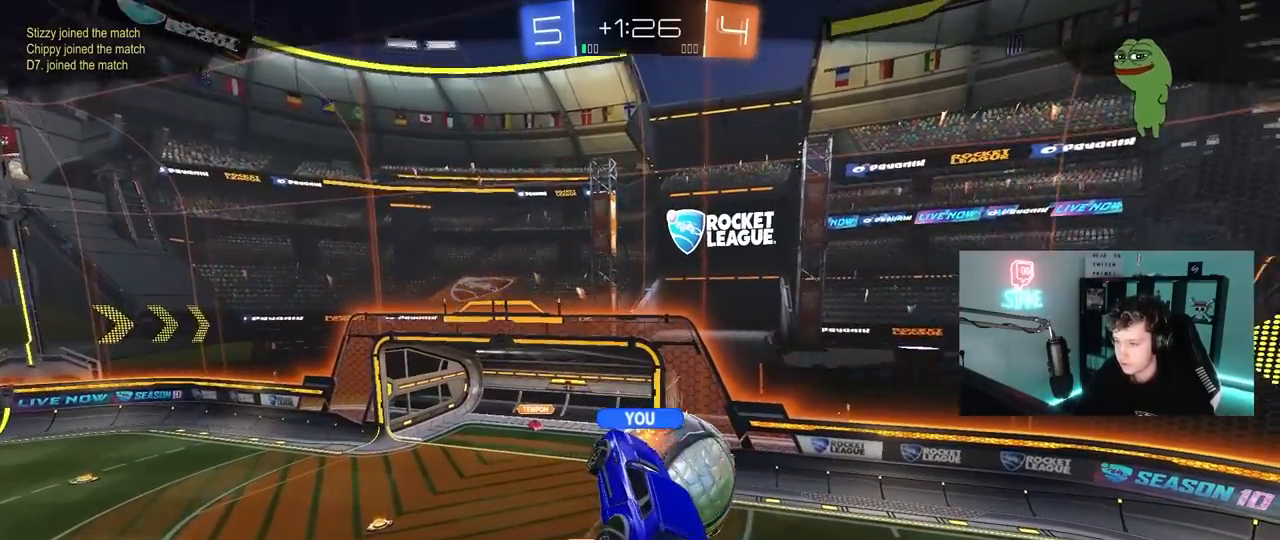
{"keys": [], "mouse": [], "mouse_move": "still", "events": []}
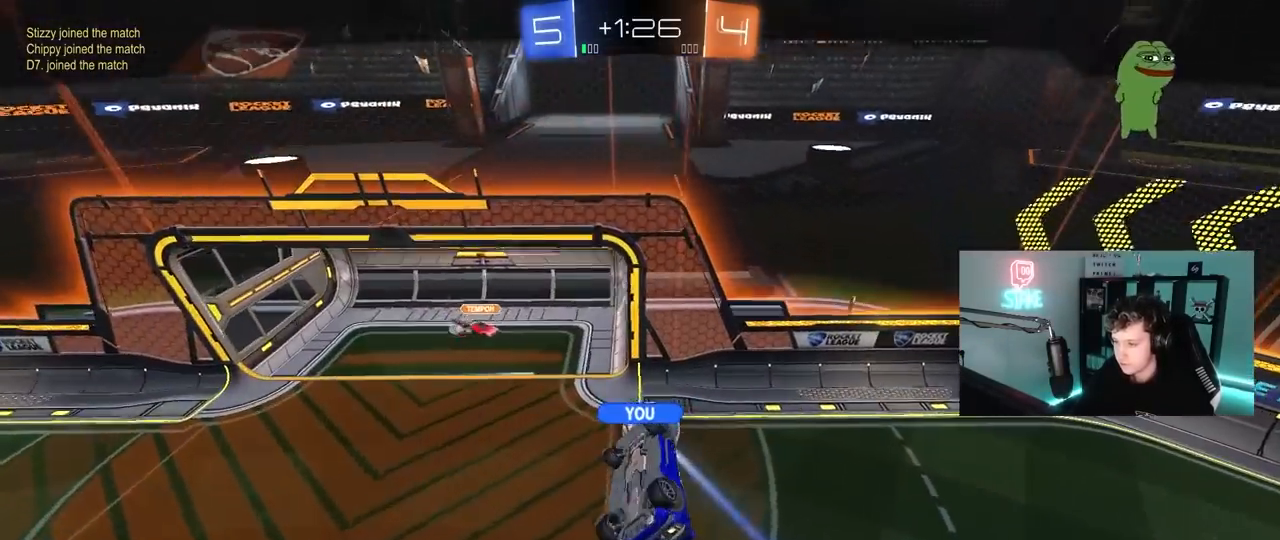
{"keys": [], "mouse": [], "mouse_move": "still", "events": []}
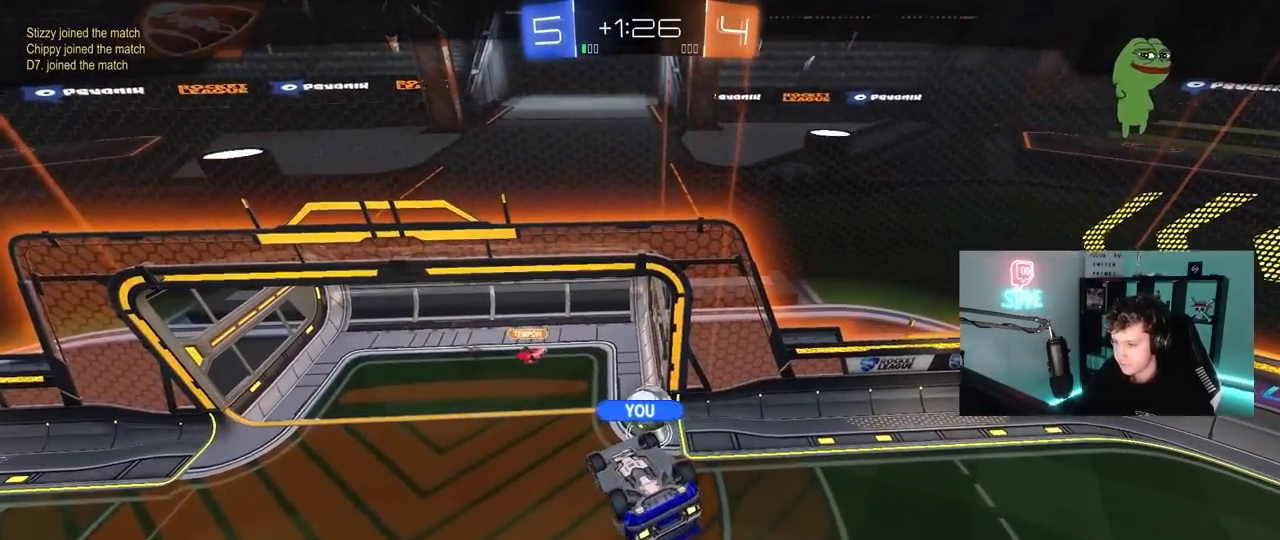
{"keys": [], "mouse": [], "mouse_move": "up", "events": [[150, "mouse_right", "down"], [333, "mouse_right", "up"], [433, "mouse_right", "down"], [483, "mouse_right", "up"]]}
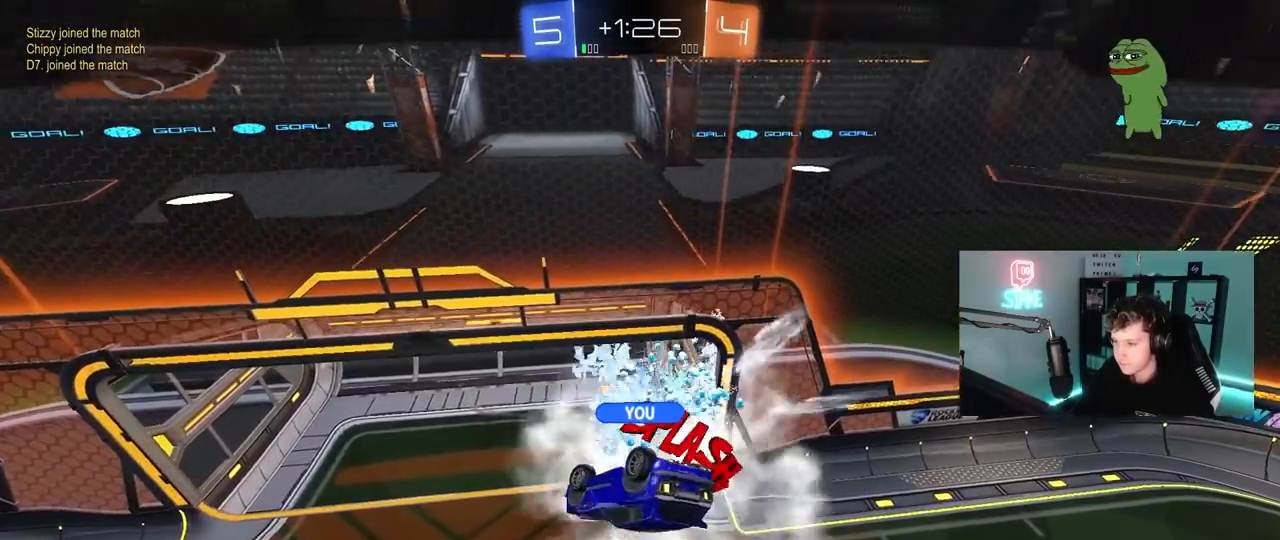
{"keys": [], "mouse": [], "mouse_move": "still", "events": [[117, "tab", "down"], [350, "tab", "up"]]}